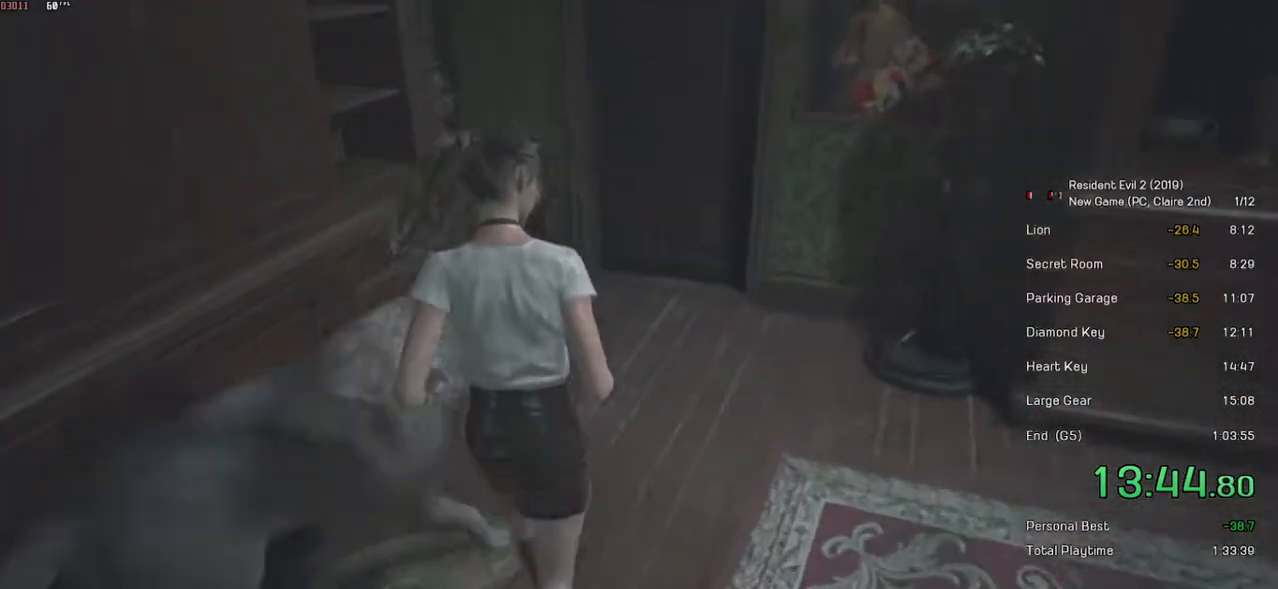
Gameplay with keyboard and mouse; each line is a JSON object with the keys and mouse buttons held at the frame after it. "events" lists presses ("down") and releases ("up") of "a", "ctrl", "d", "e", "f", "q", "r", "s", "shift", "space", "tab", "w", "mouse_left", "mouse_wheel" and "mouse_right" between this image and that frame as [ms after this image, input, new state], when the widget could be followed in between. "mouse_left", "mouse_wheel", "mouse_right" = the "left", "wheel", "right" buttons of the "mouse" list. No other keys are recorded. "wheel" means that the mouse wheel is clicked or scrolled. Mouse movement is not recorded.
{"keys": ["shift", "w"], "mouse": [], "events": []}
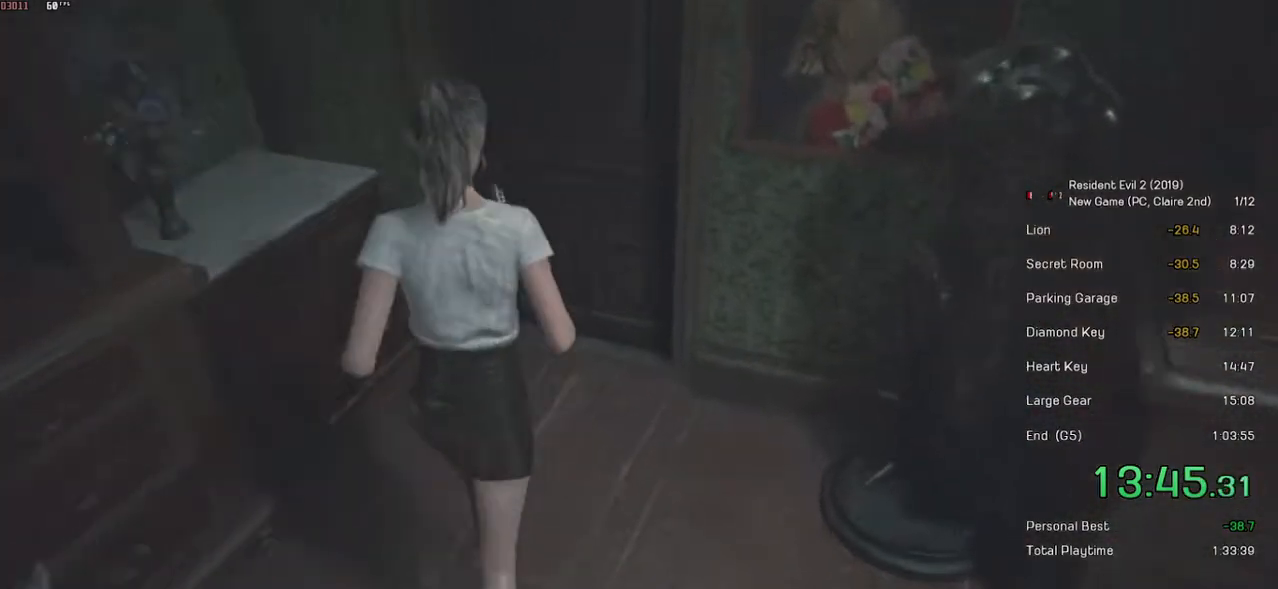
{"keys": ["shift", "w"], "mouse": ["left"], "events": [[383, "mouse_left", "down"]]}
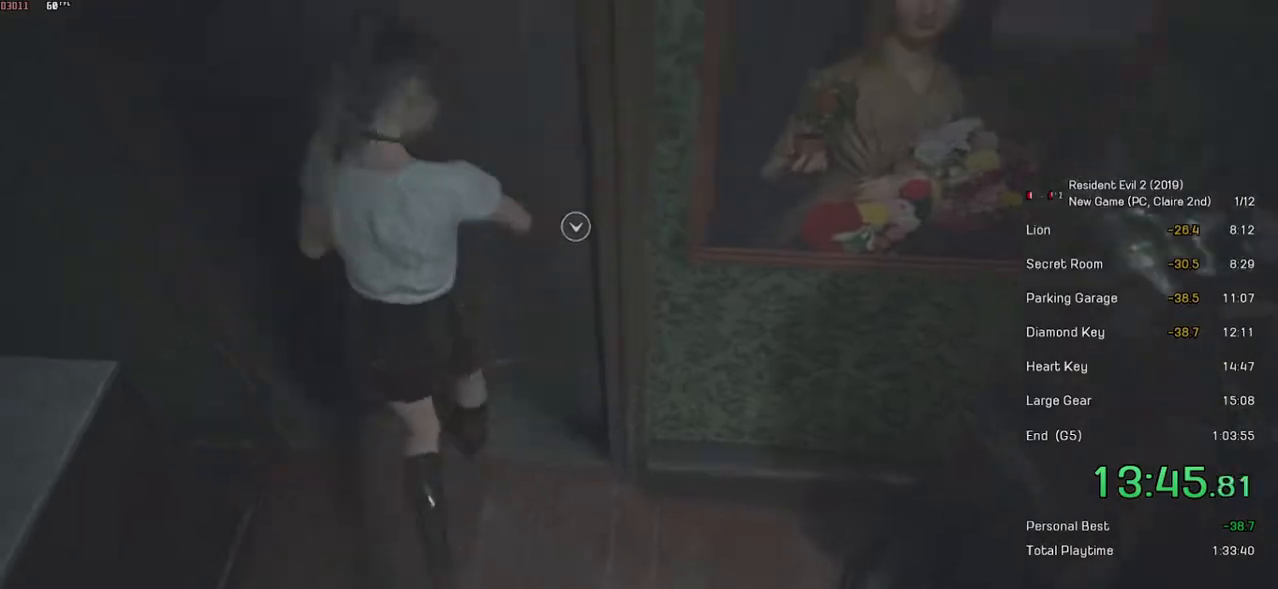
{"keys": ["d", "shift", "w"], "mouse": [], "events": [[33, "mouse_left", "up"], [183, "shift", "up"], [183, "w", "up"], [283, "d", "down"], [333, "shift", "down"], [333, "w", "down"]]}
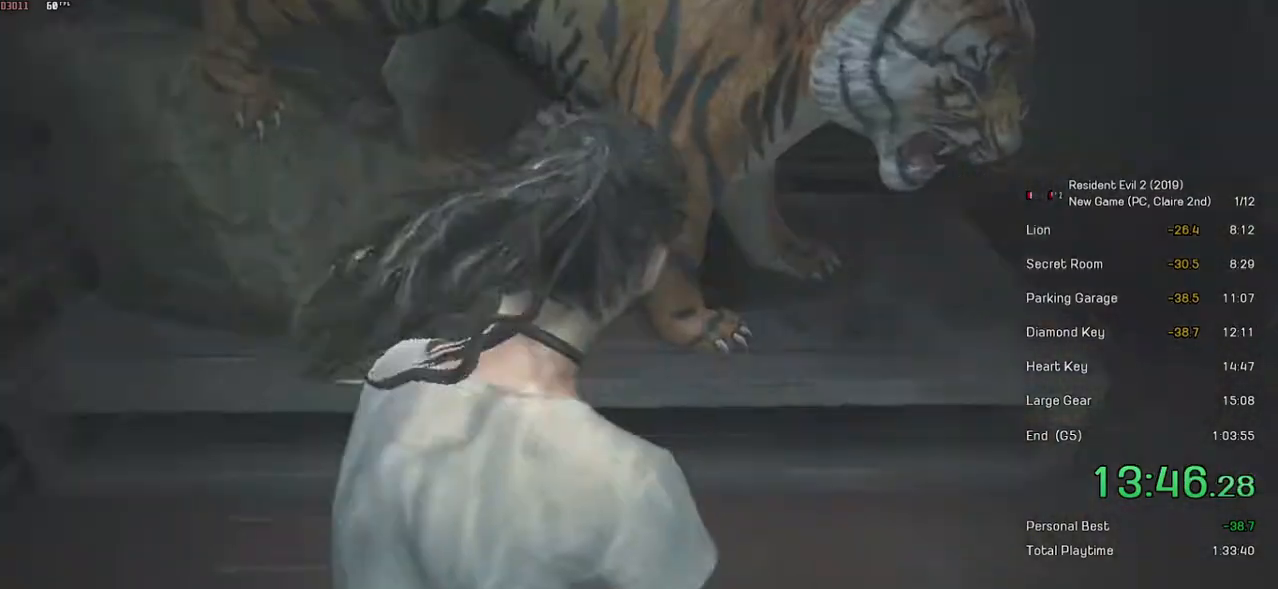
{"keys": ["shift", "w"], "mouse": [], "events": [[133, "d", "up"]]}
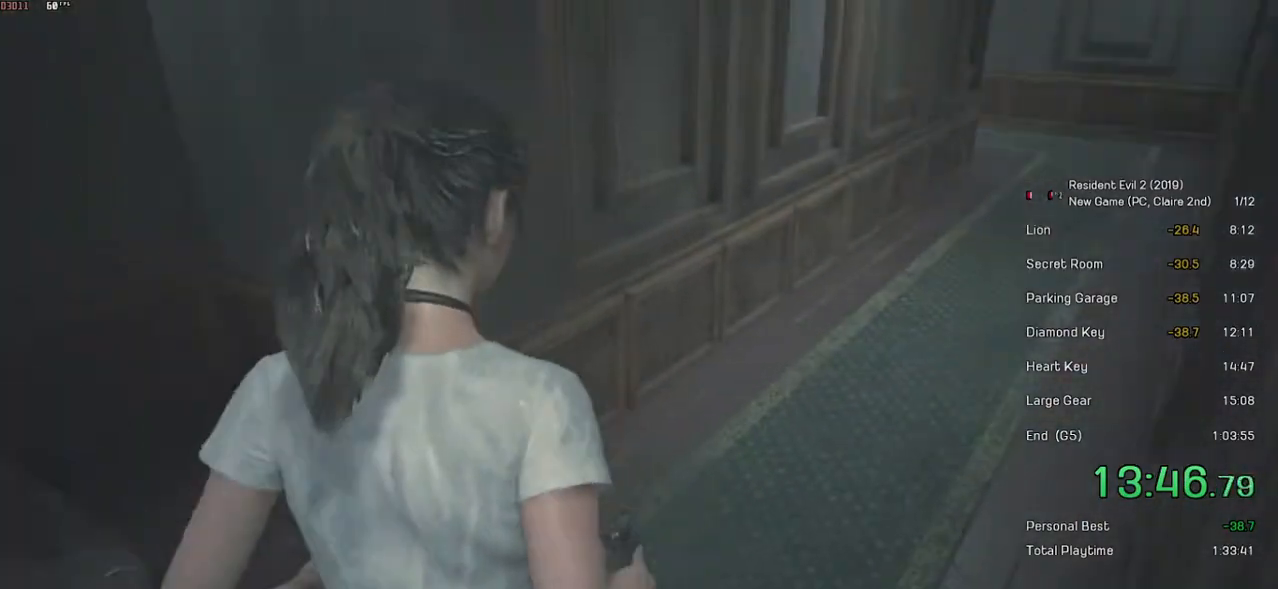
{"keys": ["shift", "w"], "mouse": [], "events": []}
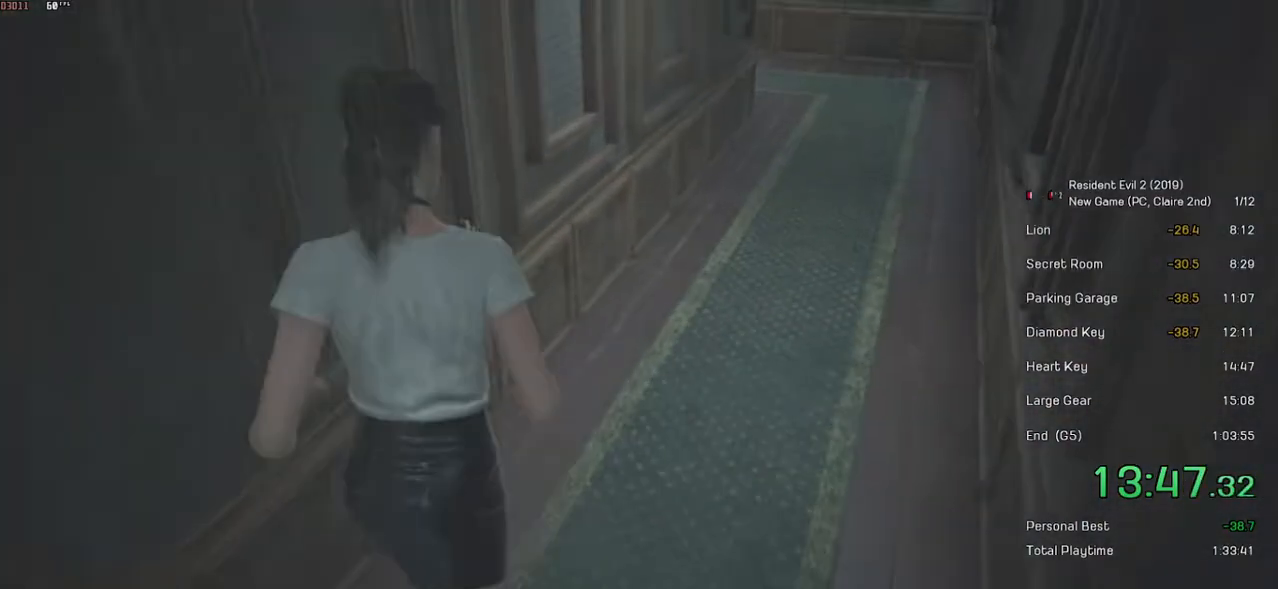
{"keys": ["shift", "w"], "mouse": [], "events": []}
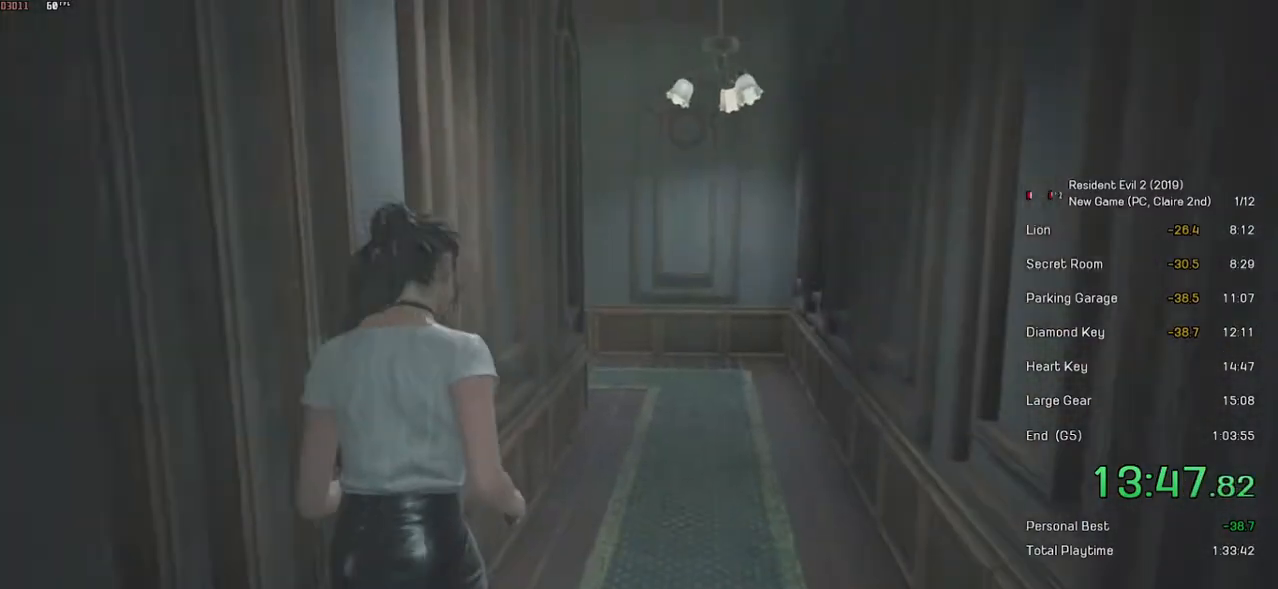
{"keys": ["shift", "w"], "mouse": [], "events": []}
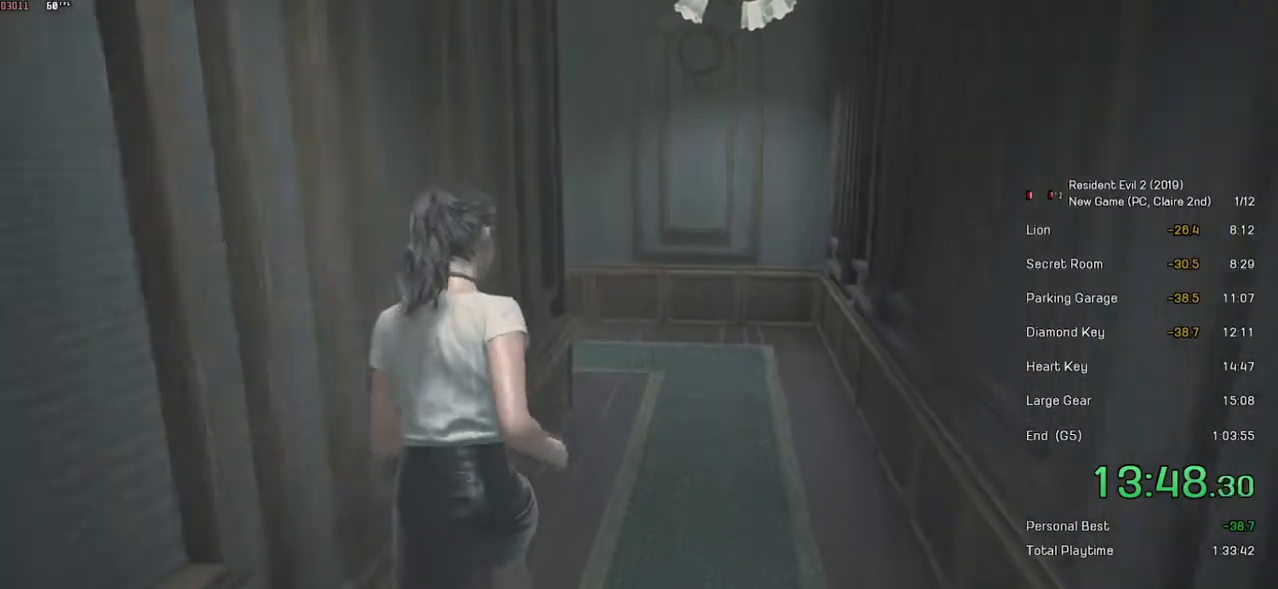
{"keys": ["shift", "w"], "mouse": [], "events": []}
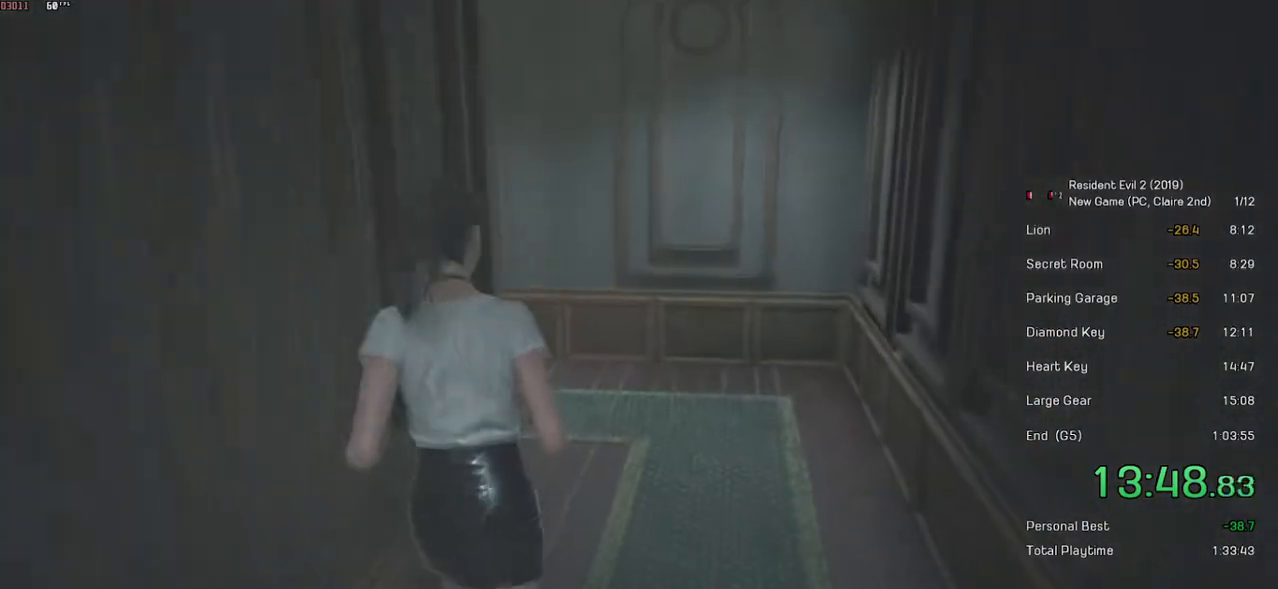
{"keys": ["shift", "w"], "mouse": [], "events": []}
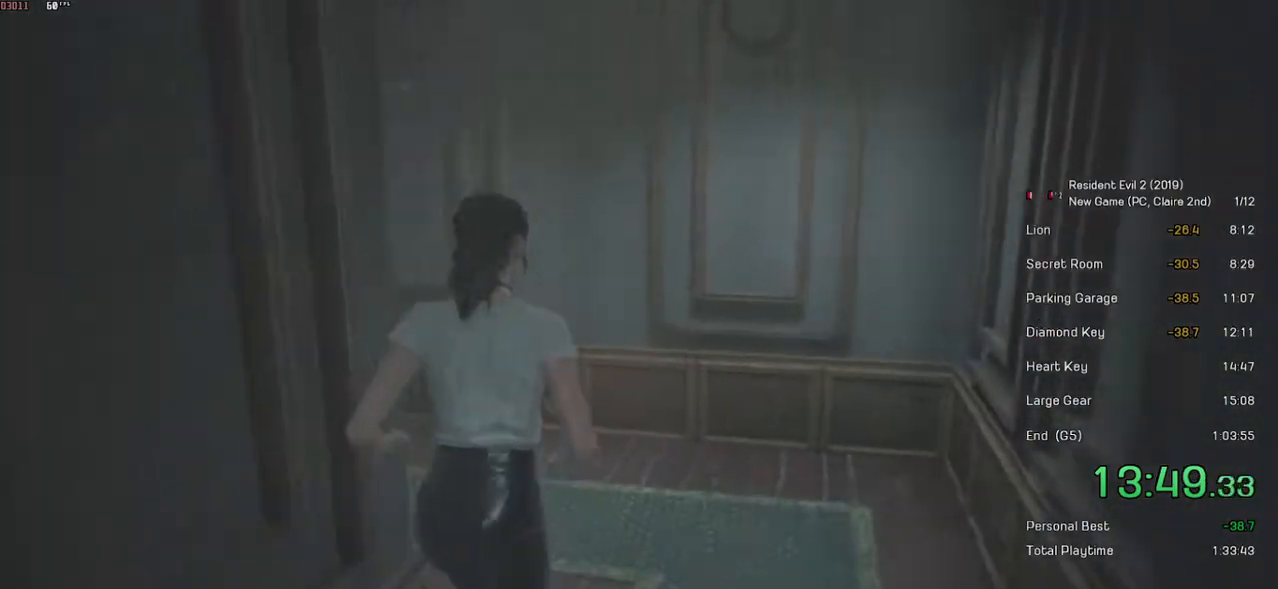
{"keys": ["shift", "w"], "mouse": [], "events": []}
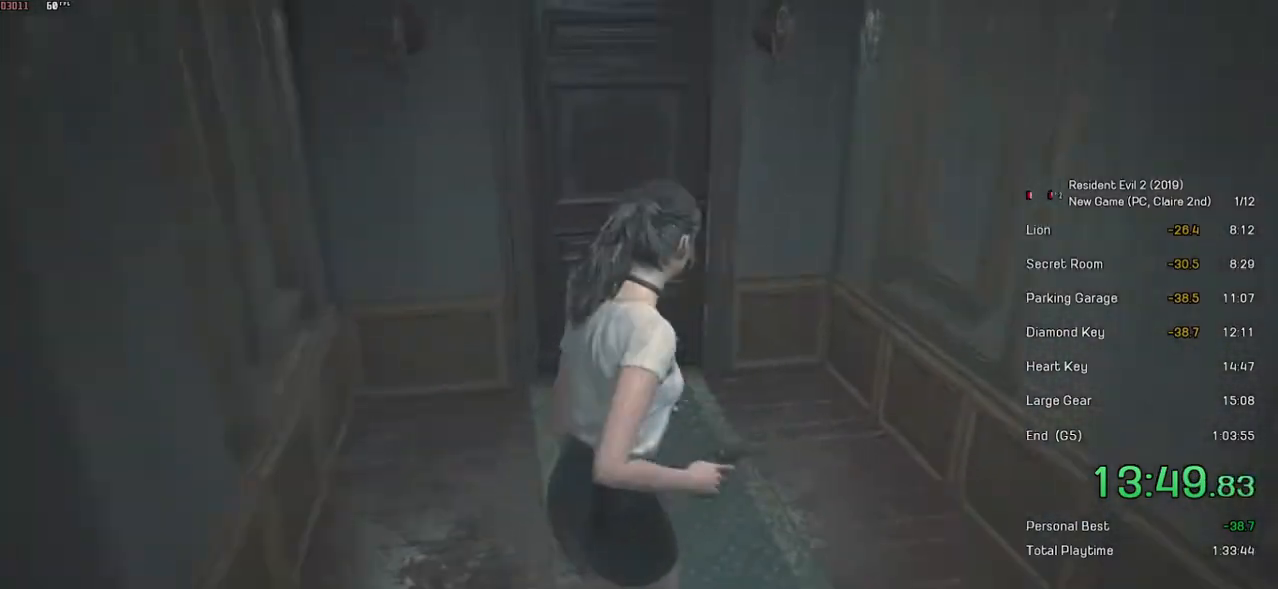
{"keys": ["shift", "w"], "mouse": [], "events": []}
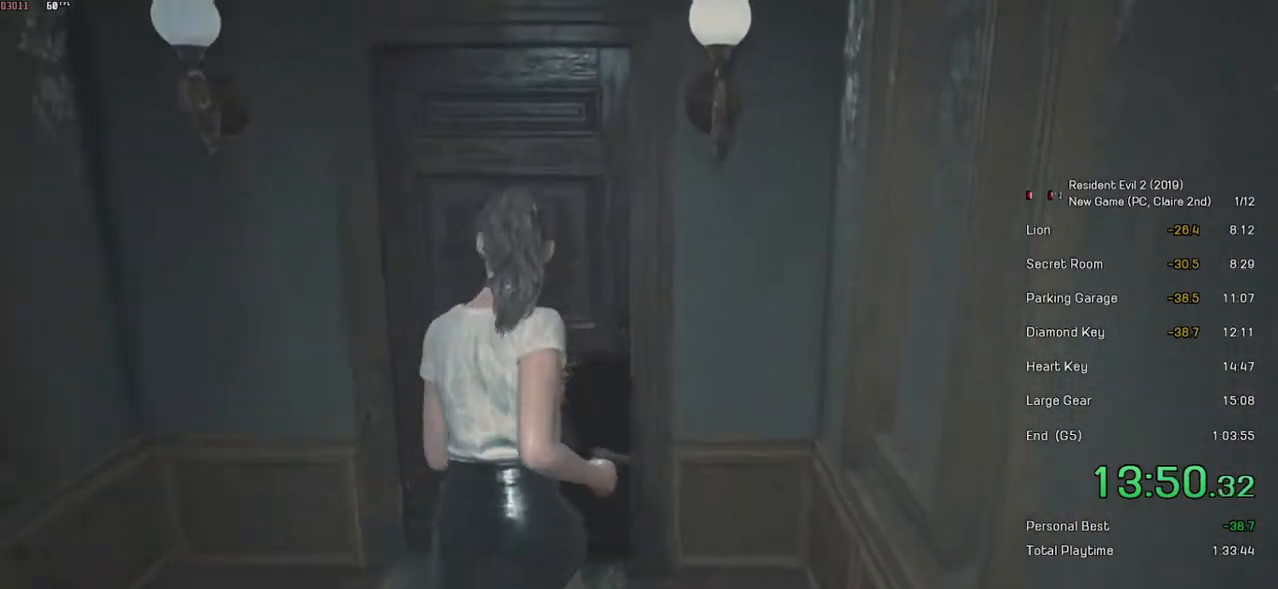
{"keys": ["shift", "w"], "mouse": [], "events": [[283, "mouse_left", "down"], [483, "mouse_left", "up"]]}
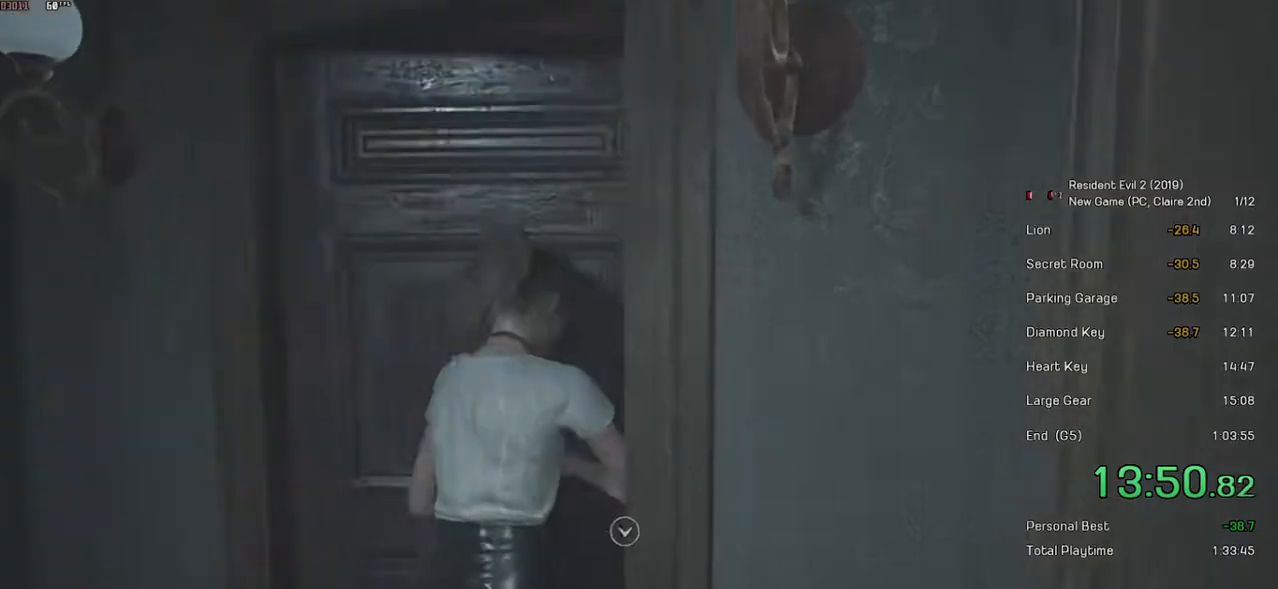
{"keys": ["shift", "w"], "mouse": [], "events": []}
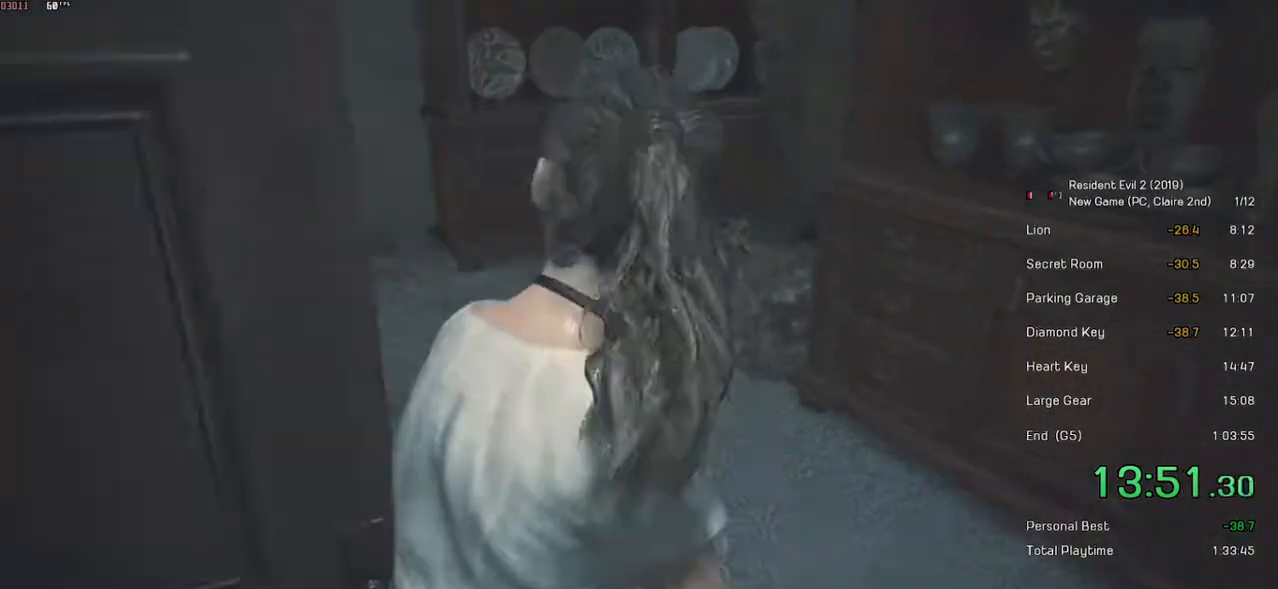
{"keys": ["shift", "w"], "mouse": [], "events": []}
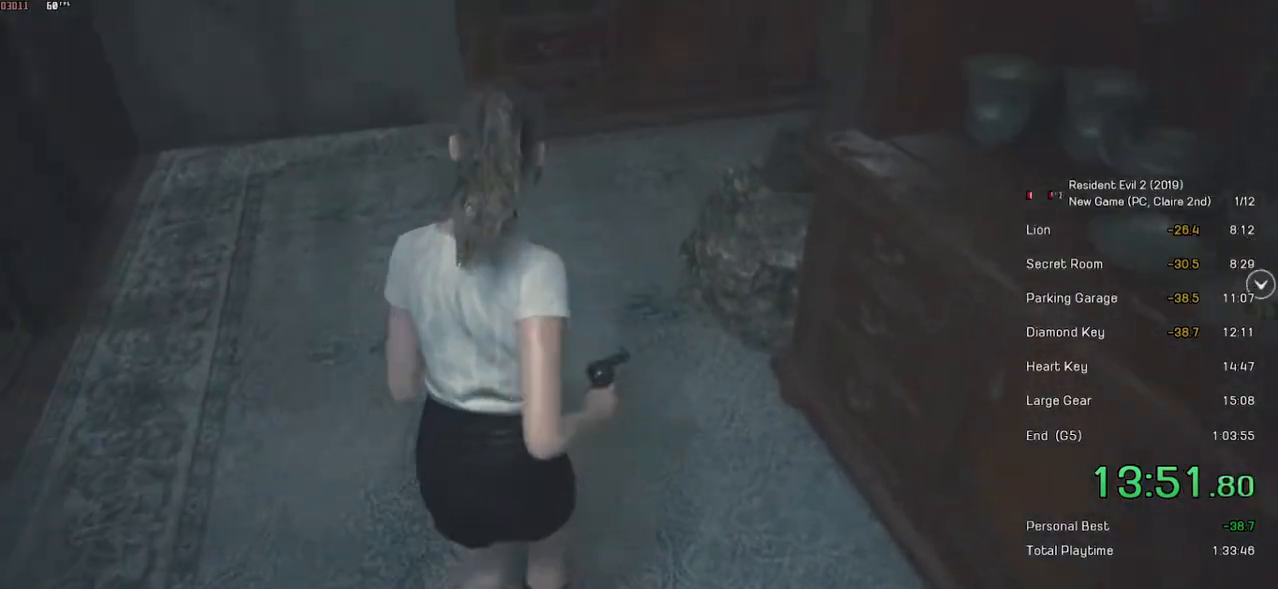
{"keys": ["shift", "w"], "mouse": [], "events": []}
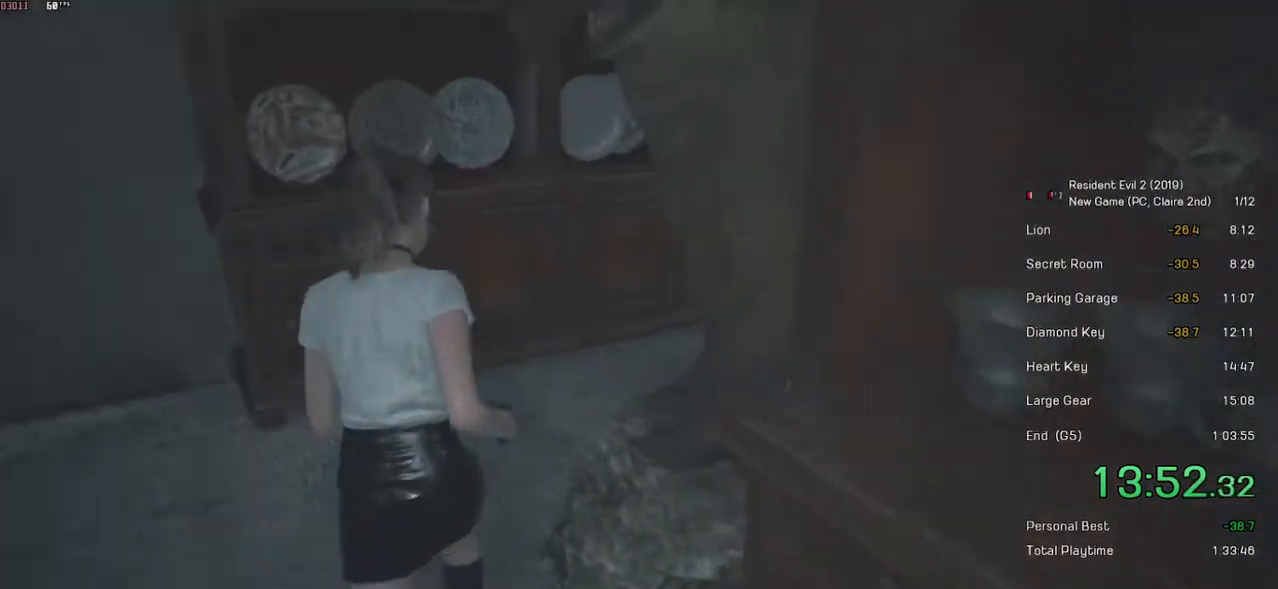
{"keys": ["shift", "w"], "mouse": [], "events": []}
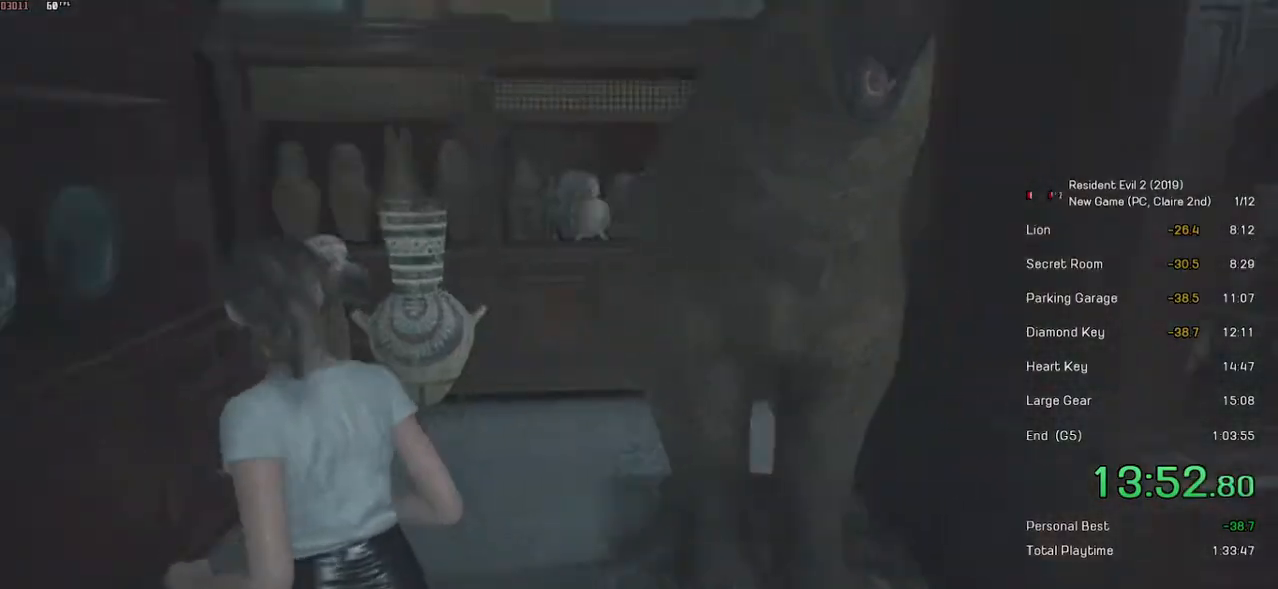
{"keys": ["shift", "w"], "mouse": [], "events": []}
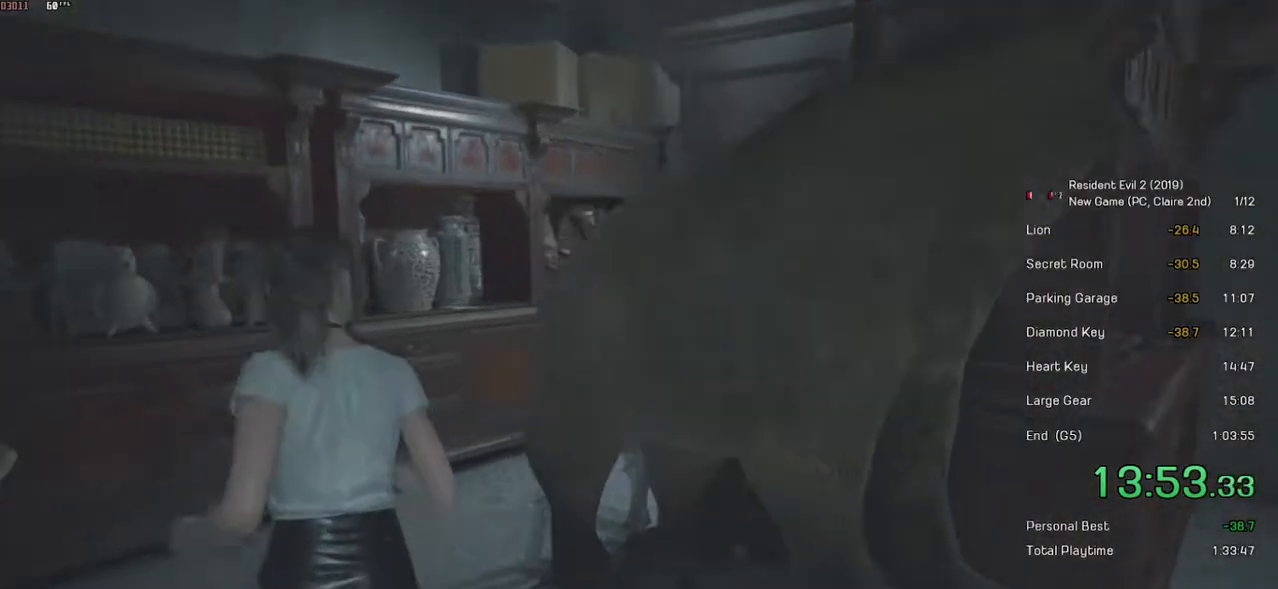
{"keys": ["shift", "w"], "mouse": [], "events": []}
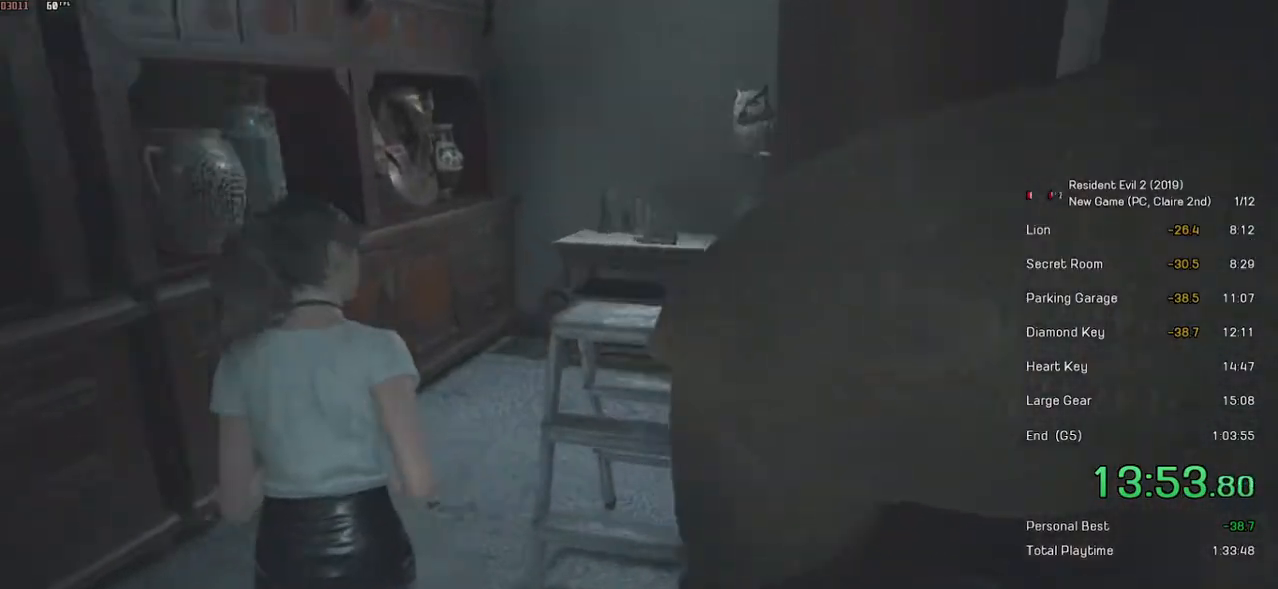
{"keys": ["shift", "w"], "mouse": [], "events": []}
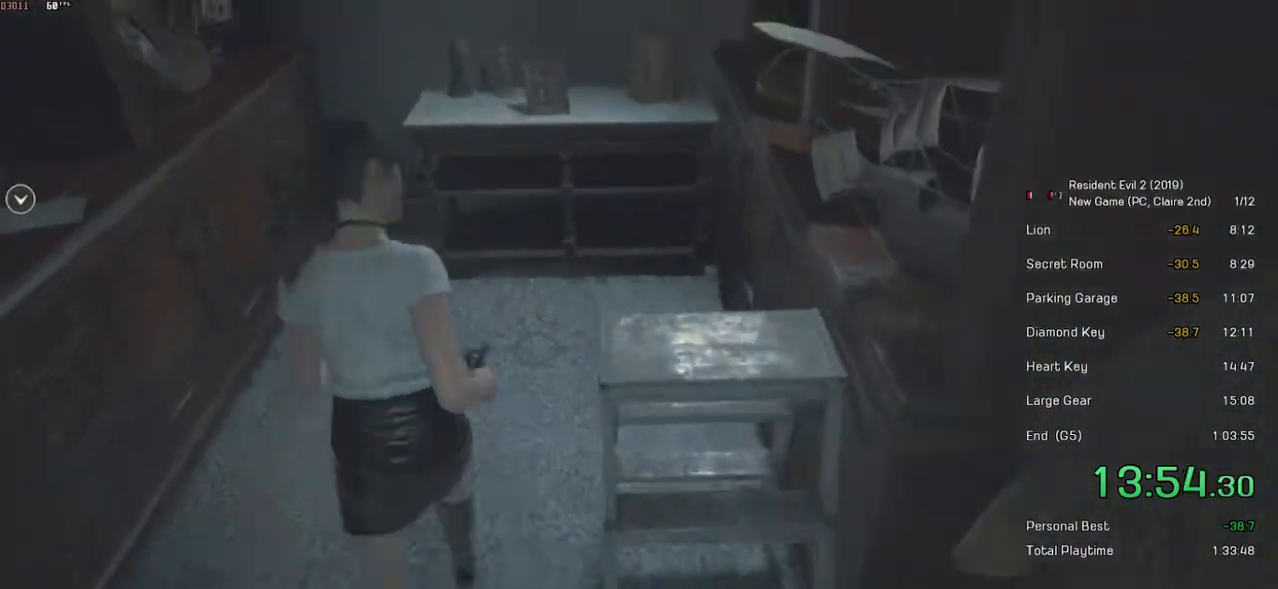
{"keys": ["shift", "w"], "mouse": [], "events": []}
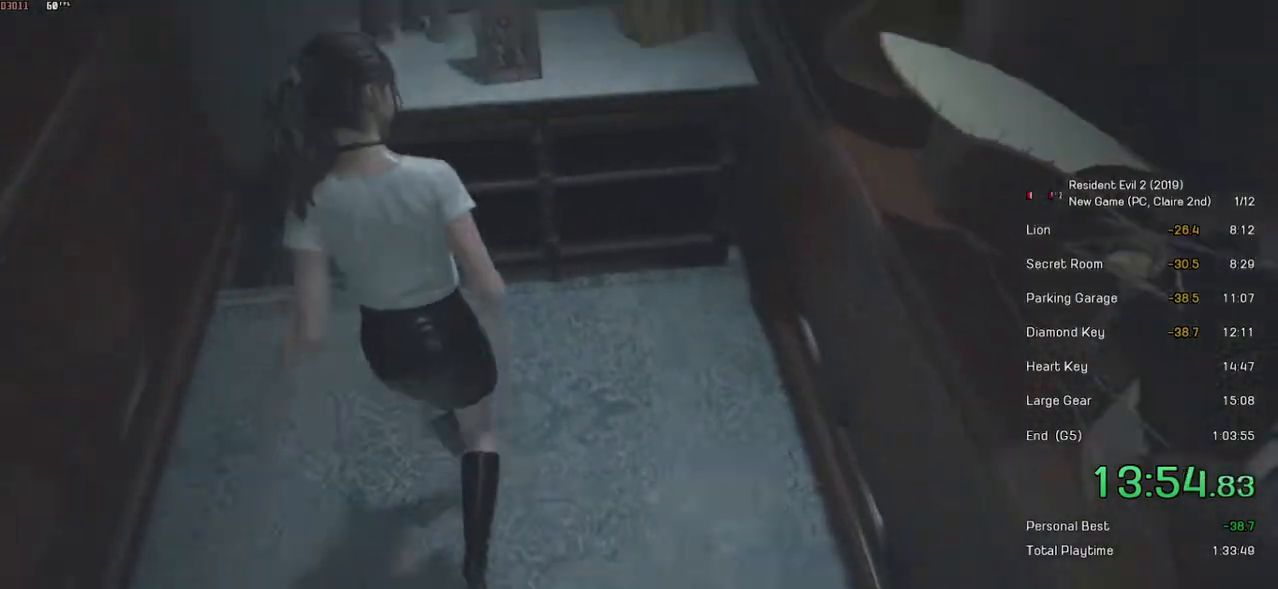
{"keys": [], "mouse": [], "events": [[233, "mouse_left", "down"], [333, "mouse_left", "up"], [333, "shift", "up"], [333, "w", "up"], [417, "mouse_left", "down"], [467, "mouse_left", "up"]]}
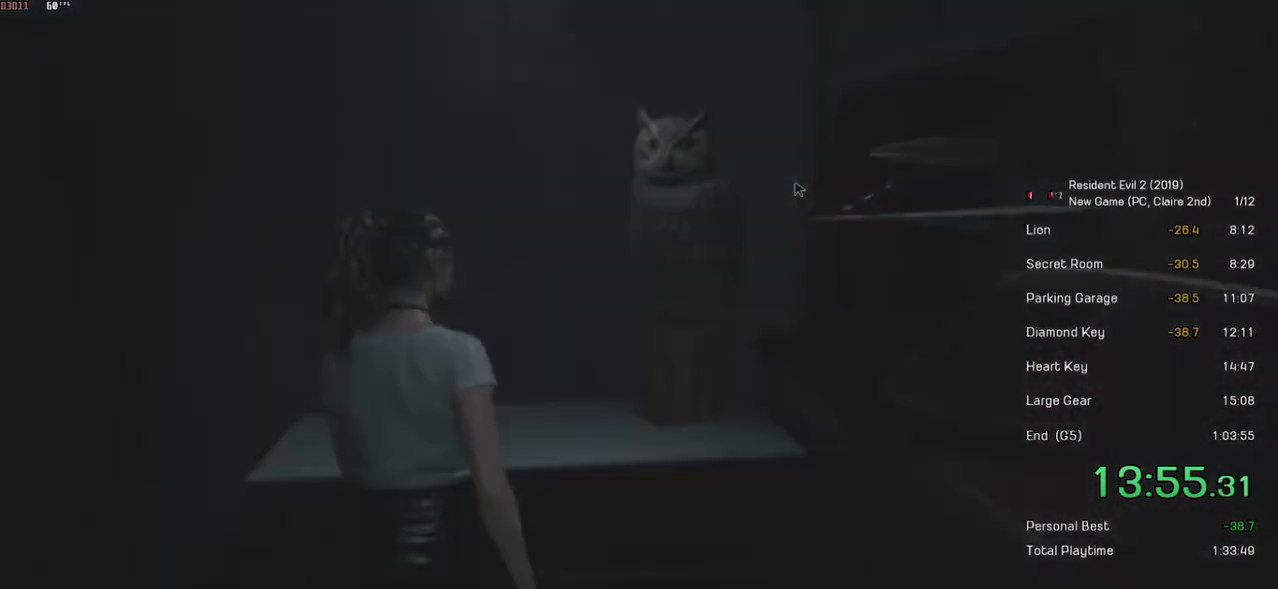
{"keys": [], "mouse": ["left"], "events": [[33, "mouse_left", "down"], [83, "mouse_left", "up"], [183, "mouse_left", "down"], [233, "mouse_left", "up"], [317, "mouse_left", "down"], [383, "mouse_left", "up"], [433, "mouse_left", "down"]]}
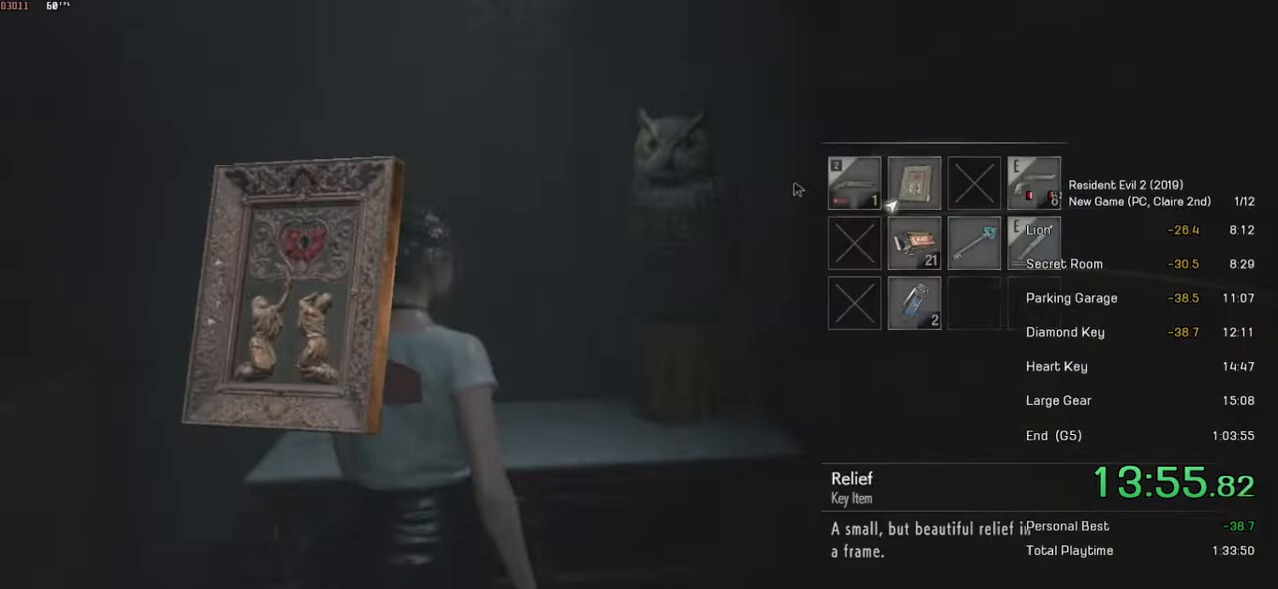
{"keys": ["s", "shift"], "mouse": [], "events": [[17, "mouse_left", "up"], [83, "mouse_left", "down"], [233, "s", "down"], [233, "shift", "down"], [283, "mouse_left", "up"]]}
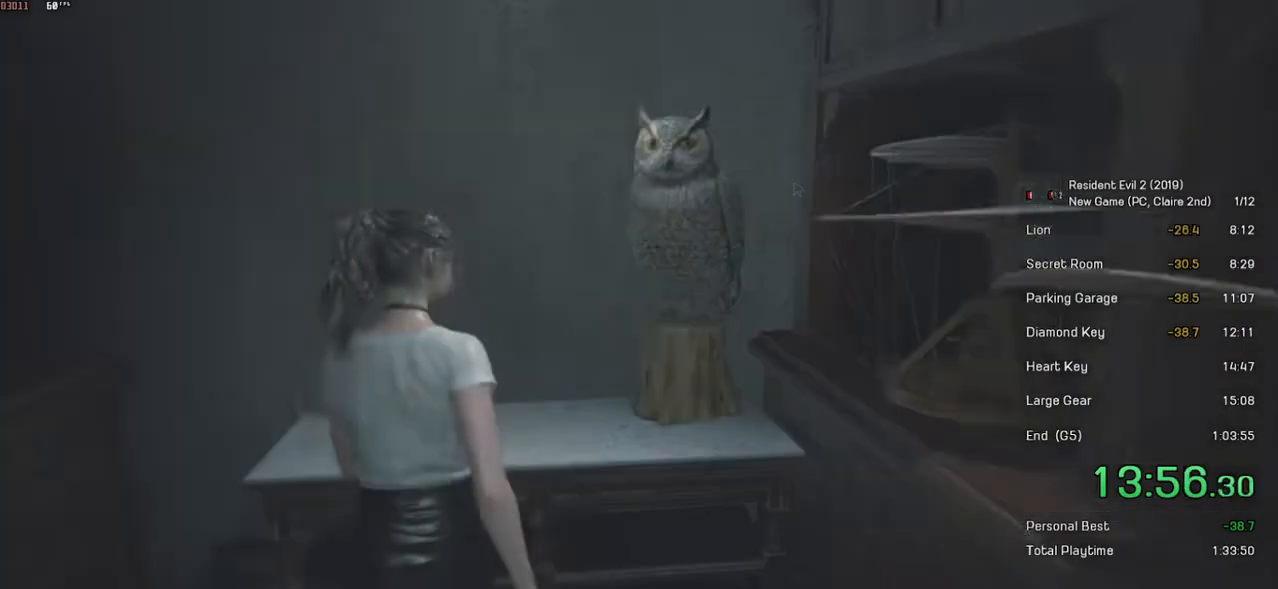
{"keys": ["d", "shift", "w"], "mouse": [], "events": [[233, "d", "down"], [283, "s", "up"], [417, "w", "down"]]}
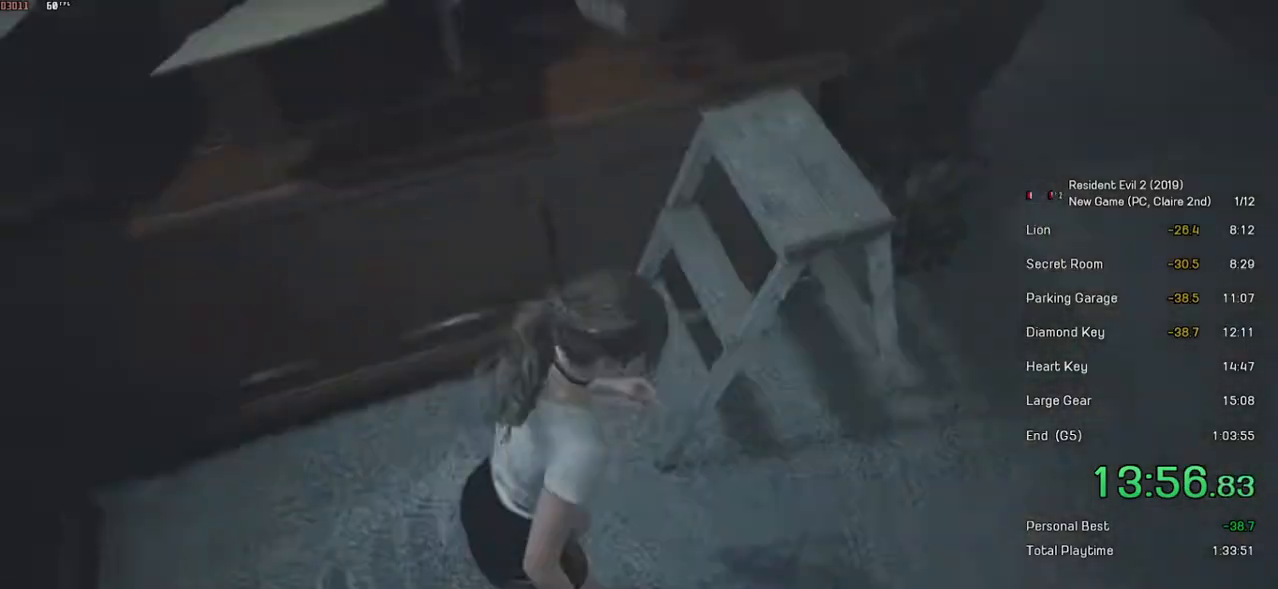
{"keys": ["d", "shift", "w"], "mouse": [], "events": []}
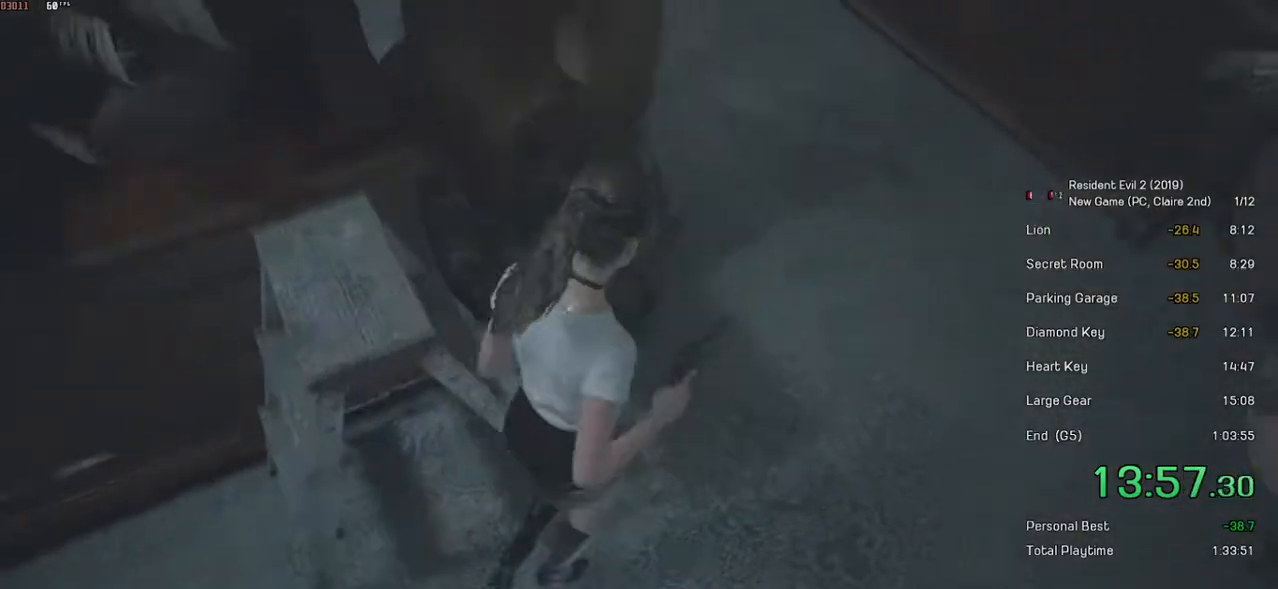
{"keys": ["shift", "w"], "mouse": [], "events": [[183, "d", "up"]]}
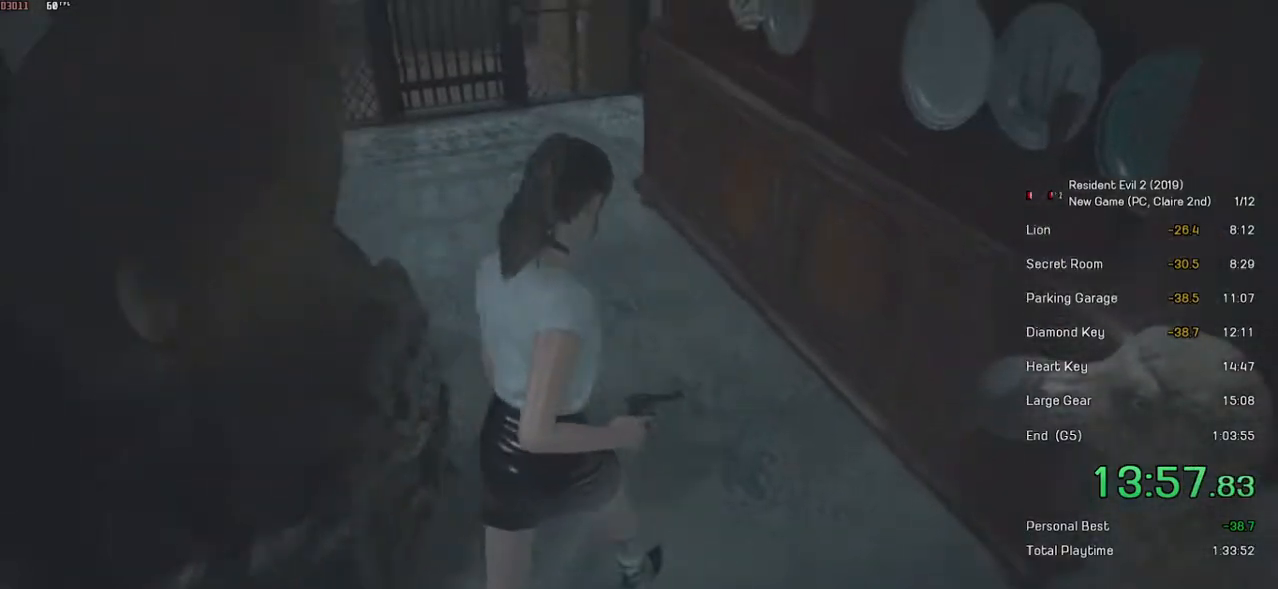
{"keys": ["shift", "w"], "mouse": [], "events": []}
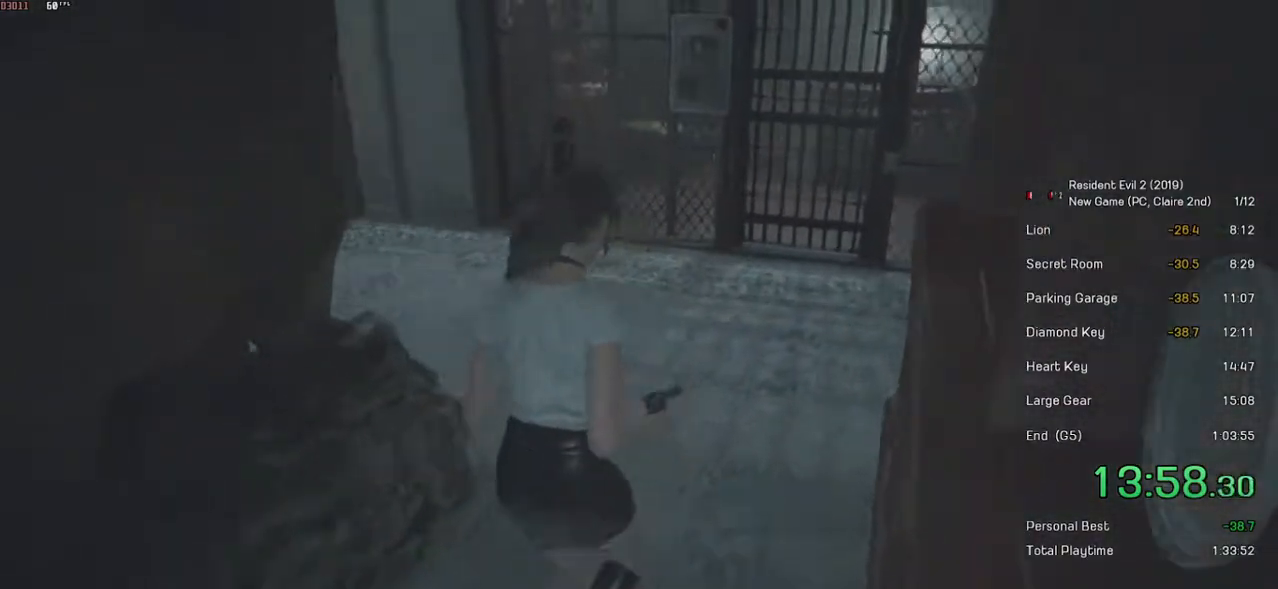
{"keys": ["shift"], "mouse": [], "events": [[483, "w", "up"]]}
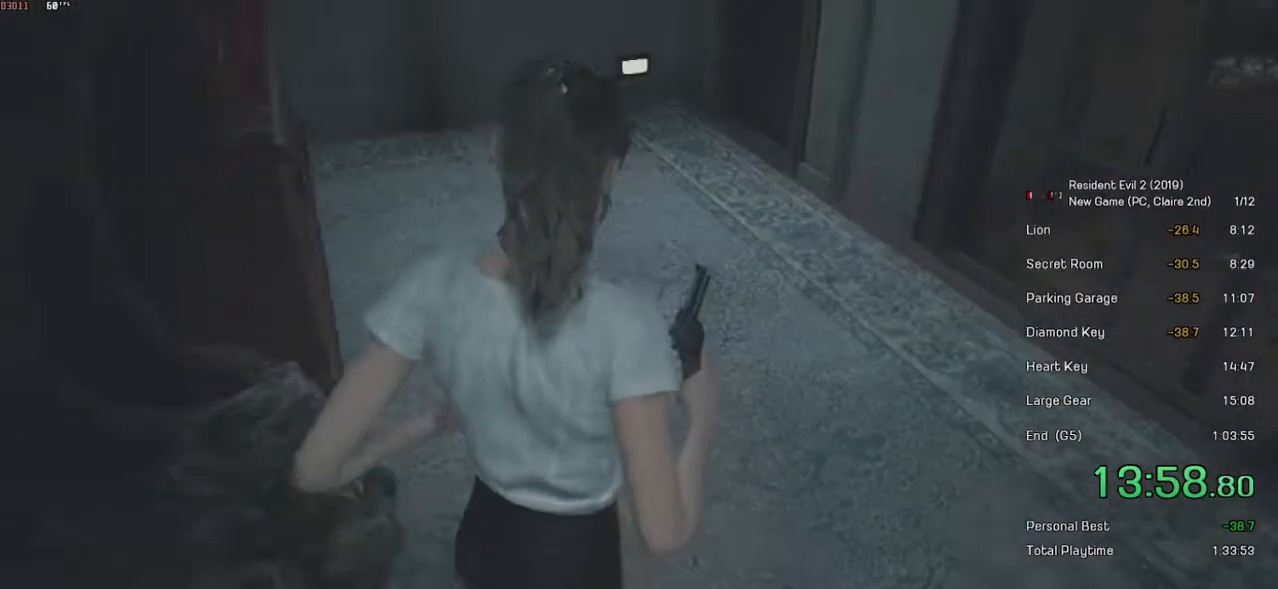
{"keys": [], "mouse": [], "events": [[17, "shift", "up"], [133, "tab", "down"], [233, "tab", "up"]]}
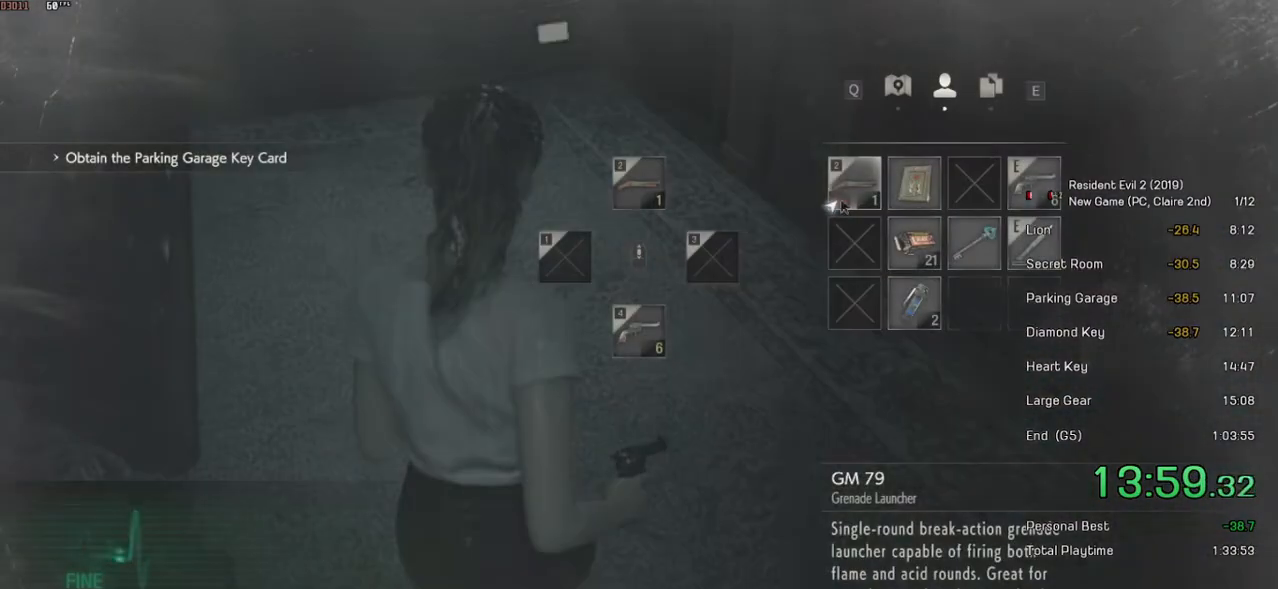
{"keys": [], "mouse": ["left"], "events": [[433, "mouse_left", "down"]]}